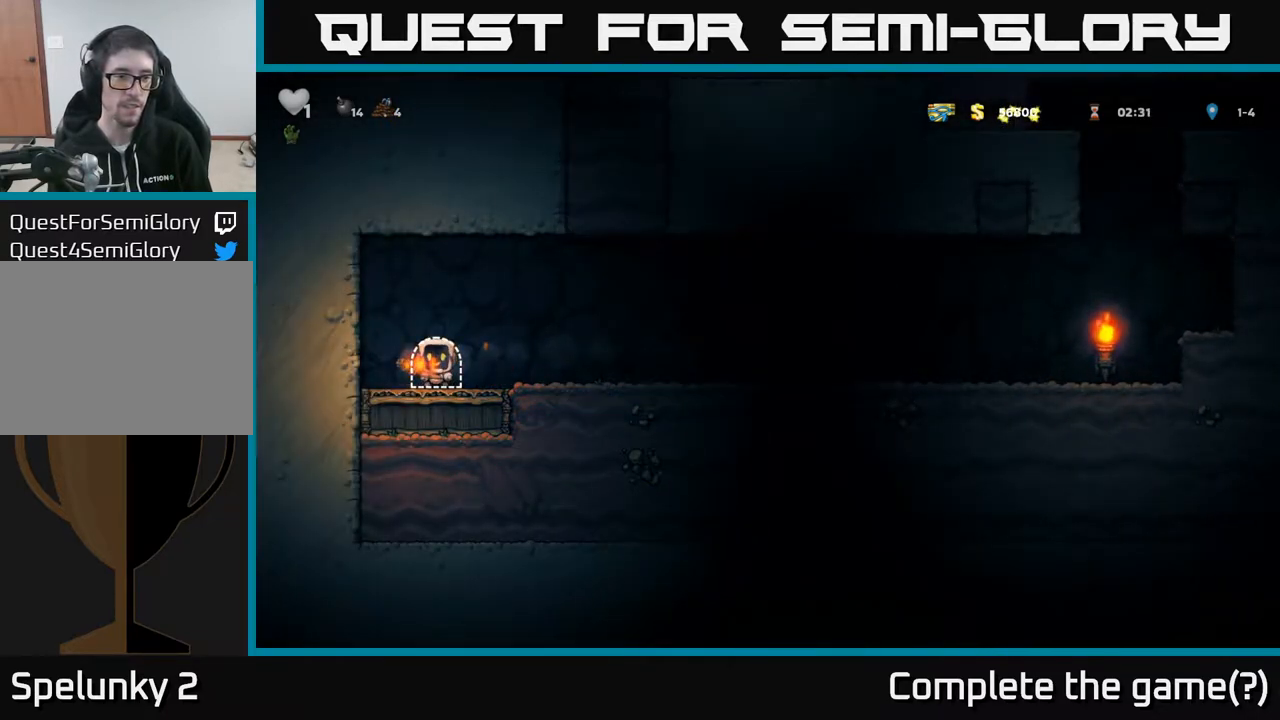
Gameplay with a controller (Xbox layout); each line is a JSON object with the inputs held at the frame after it. "events" lists button and stick changes between this image and that frame as [ms after this image, input, new state], when the widget could be followed in between.
{"buttons": [], "left_stick": "center", "right_stick": "center", "events": []}
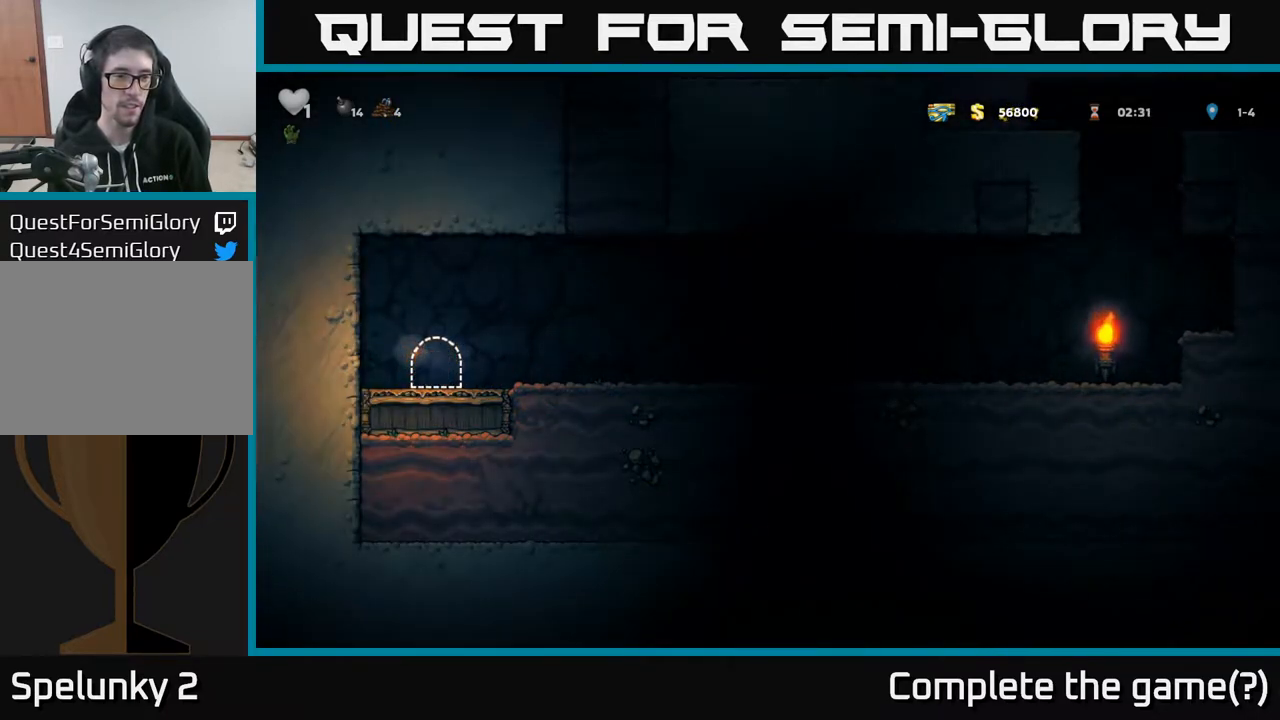
{"buttons": [], "left_stick": "center", "right_stick": "center", "events": []}
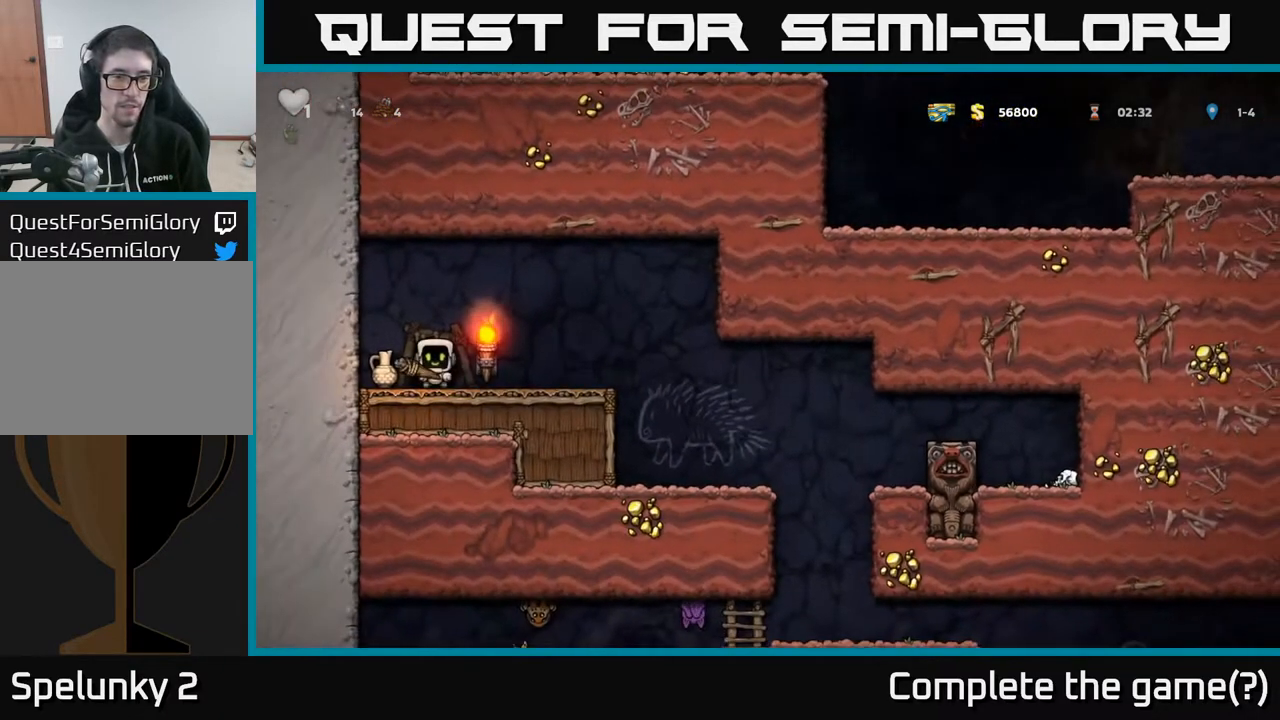
{"buttons": ["DPAD_LEFT"], "left_stick": "center", "right_stick": "center", "events": [[300, "DPAD_RIGHT", "down"], [467, "DPAD_RIGHT", "up"], [500, "DPAD_LEFT", "down"]]}
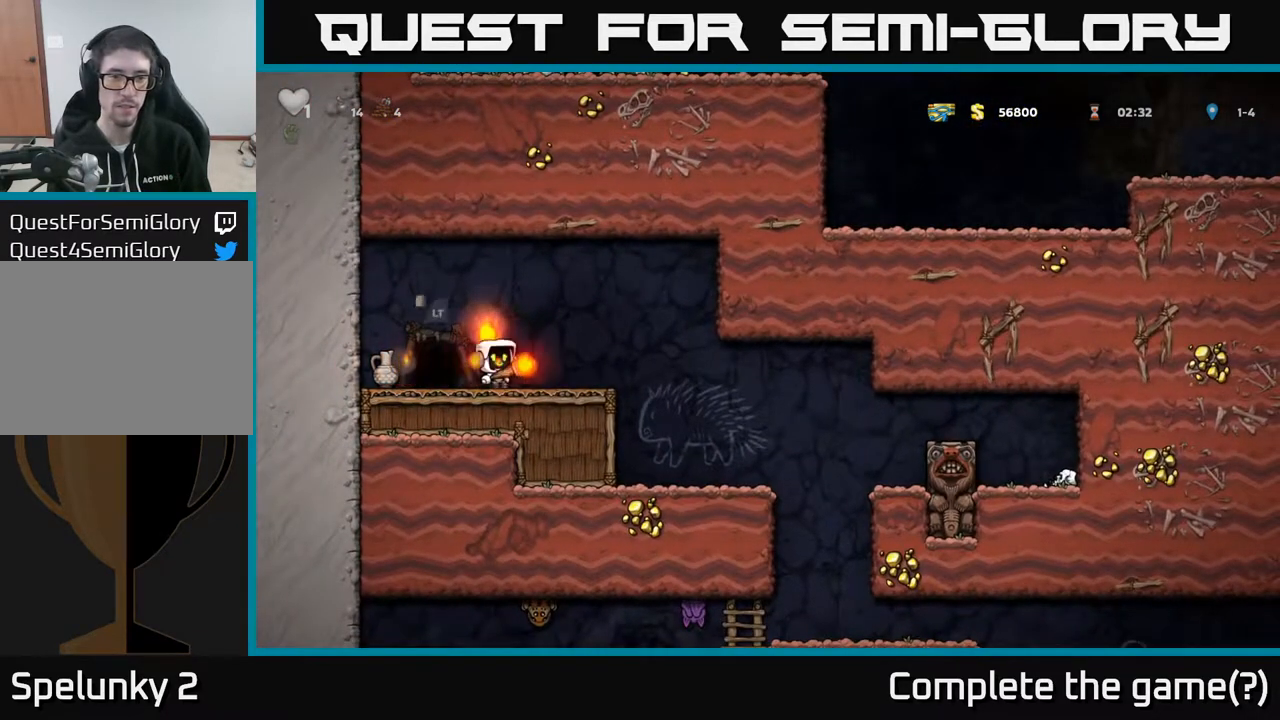
{"buttons": [], "left_stick": "center", "right_stick": "center", "events": [[67, "DPAD_LEFT", "up"], [67, "X", "down"], [133, "X", "up"], [250, "DPAD_RIGHT", "down"], [400, "DPAD_RIGHT", "up"]]}
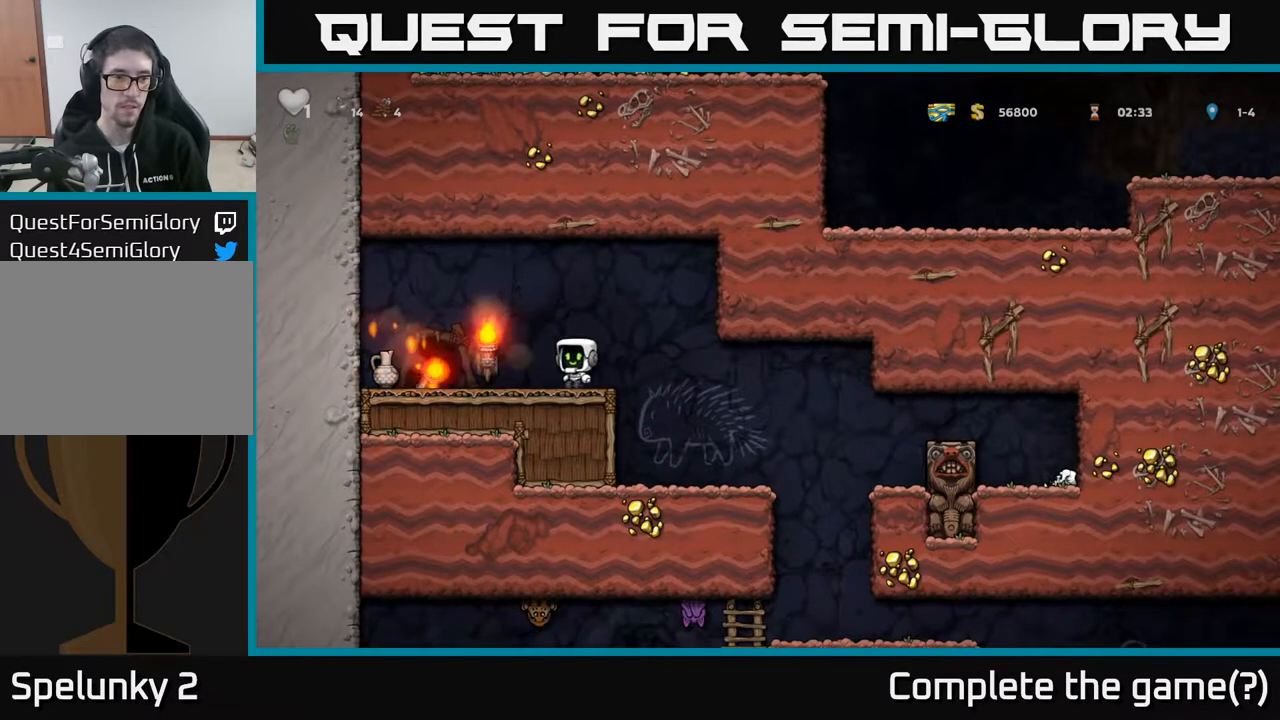
{"buttons": ["DPAD_LEFT"], "left_stick": "center", "right_stick": "center", "events": [[150, "DPAD_LEFT", "down"]]}
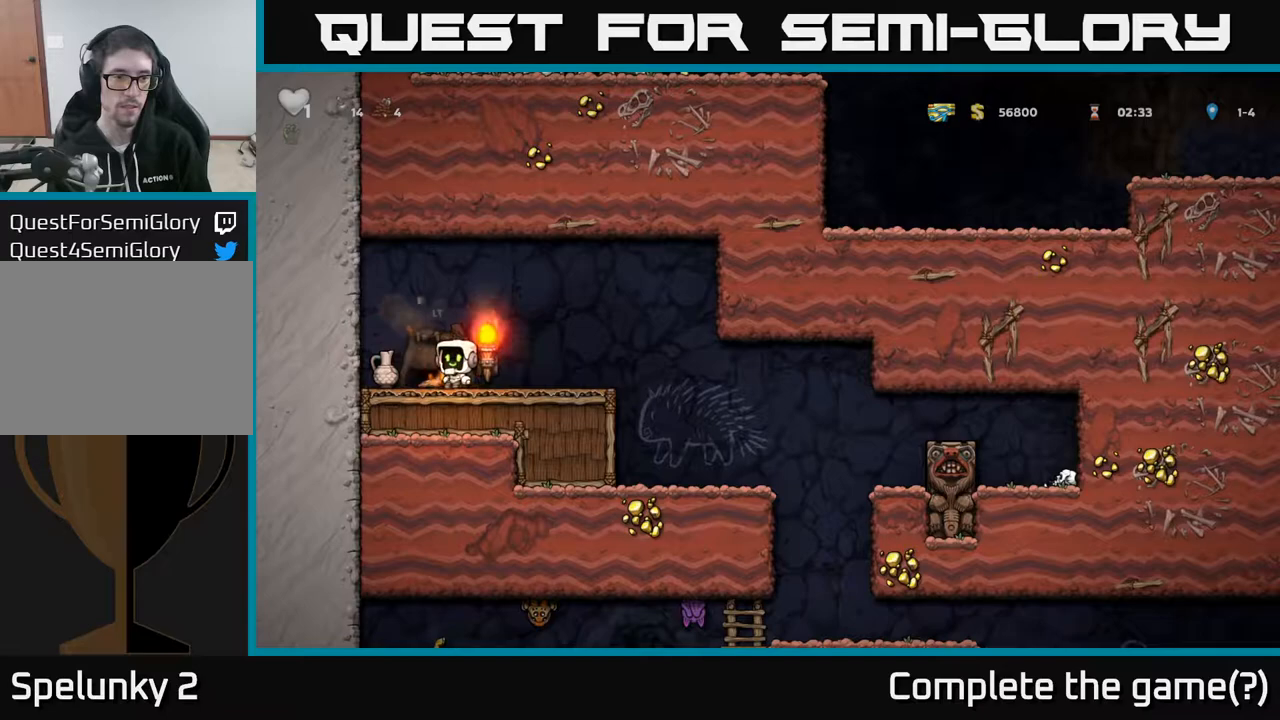
{"buttons": [], "left_stick": "center", "right_stick": "center", "events": [[117, "DPAD_DOWN", "down"], [150, "DPAD_LEFT", "up"], [183, "X", "down"], [250, "DPAD_DOWN", "up"], [267, "X", "up"], [367, "A", "down"], [367, "DPAD_RIGHT", "down"], [433, "A", "up"], [467, "DPAD_RIGHT", "up"]]}
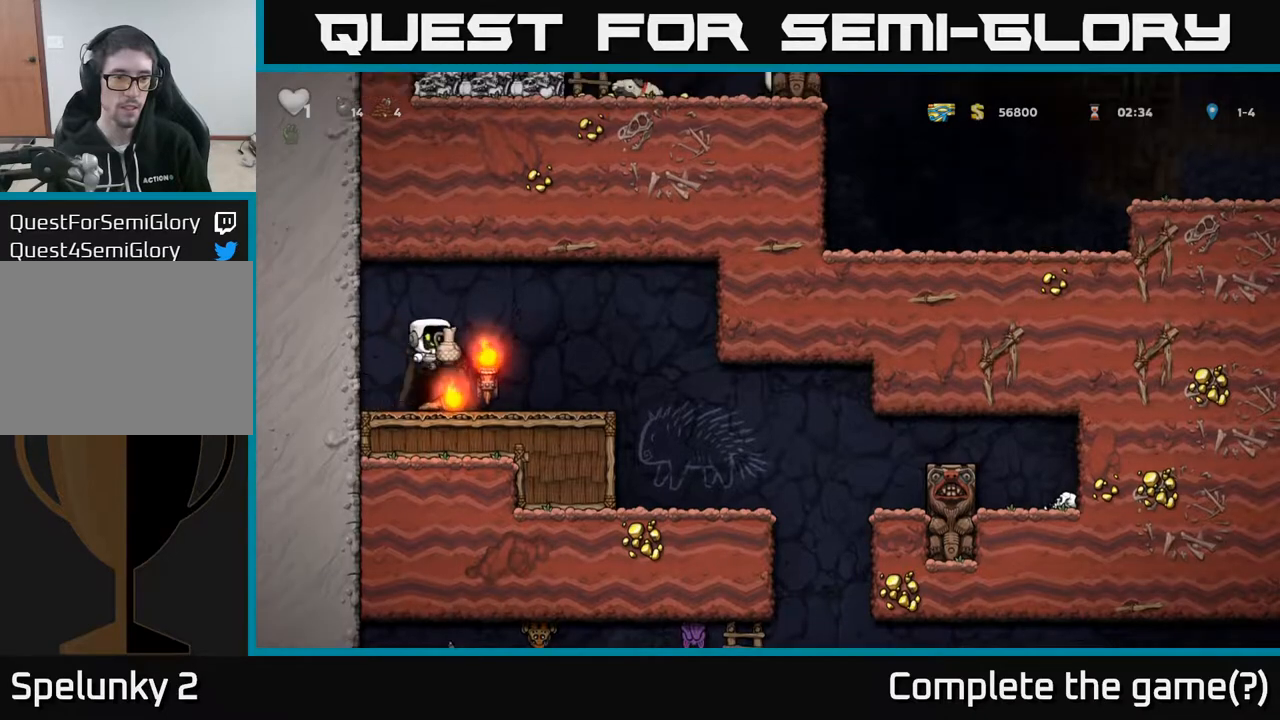
{"buttons": [], "left_stick": "center", "right_stick": "center", "events": [[33, "X", "down"], [83, "X", "up"], [333, "DPAD_DOWN", "down"], [400, "X", "down"], [467, "DPAD_DOWN", "up"], [467, "X", "up"]]}
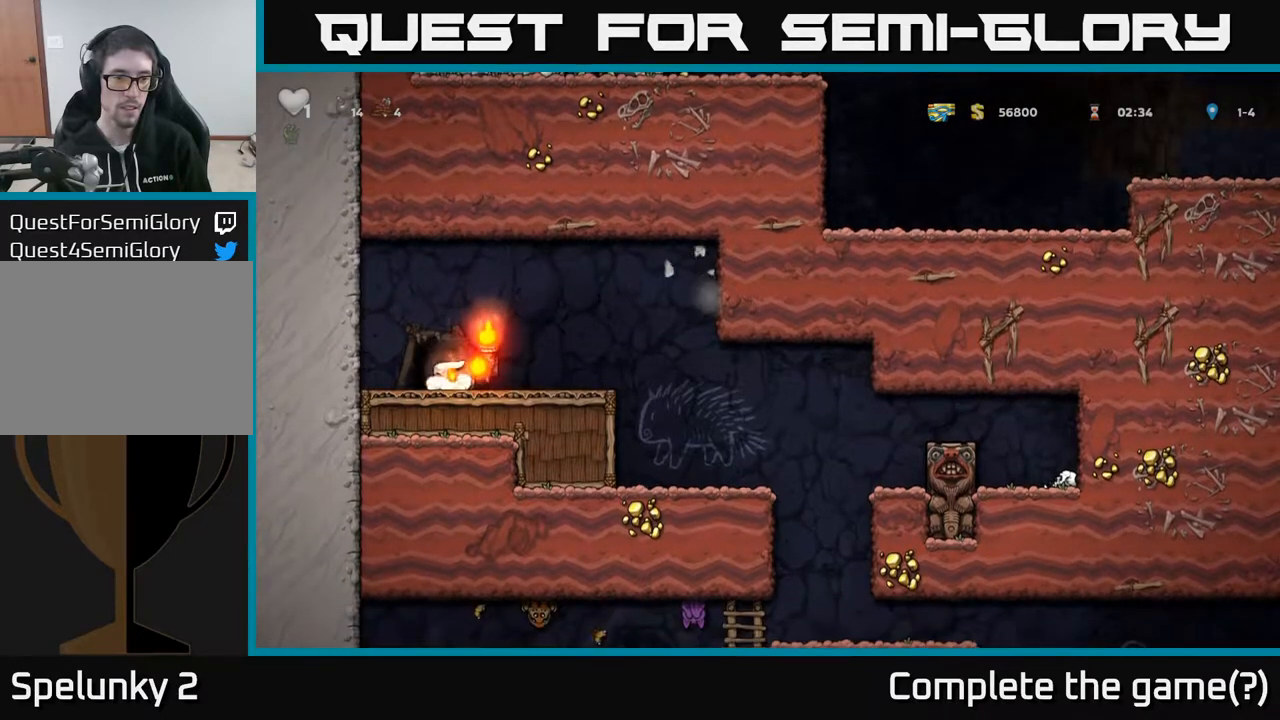
{"buttons": ["DPAD_RIGHT"], "left_stick": "center", "right_stick": "center", "events": [[83, "DPAD_RIGHT", "down"], [333, "A", "down"], [383, "A", "up"]]}
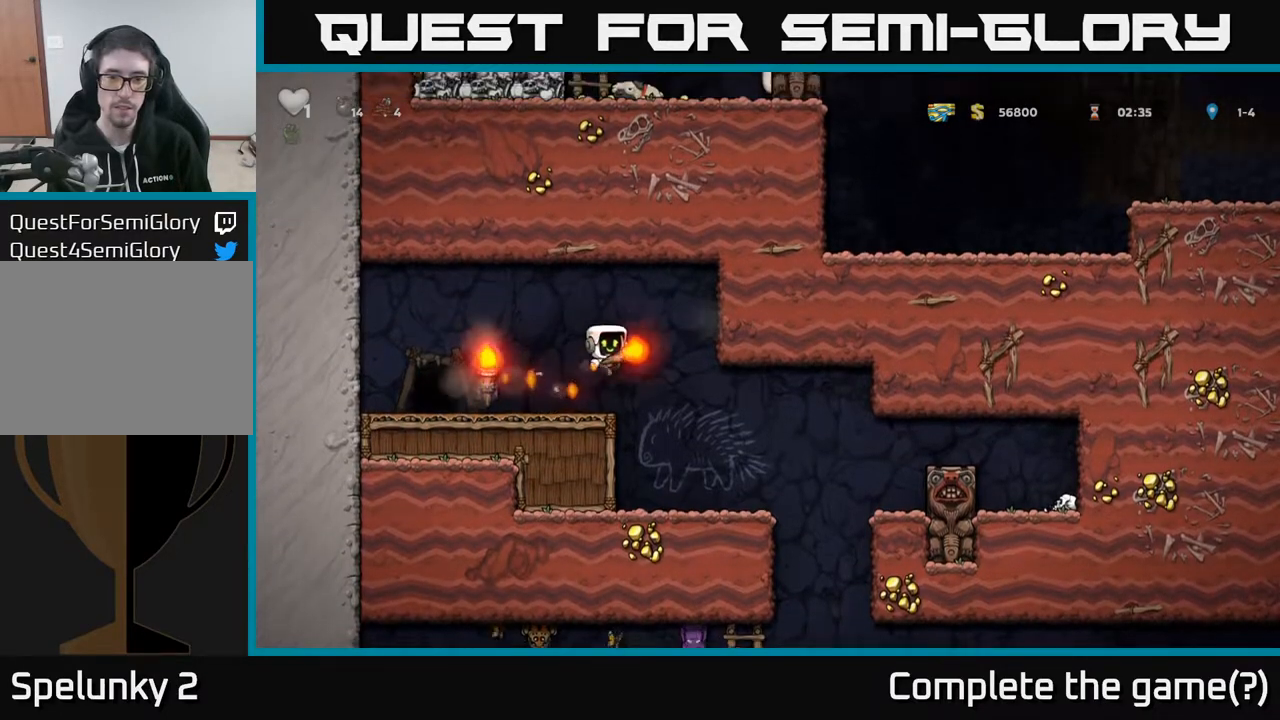
{"buttons": [], "left_stick": "center", "right_stick": "center", "events": [[67, "DPAD_RIGHT", "up"]]}
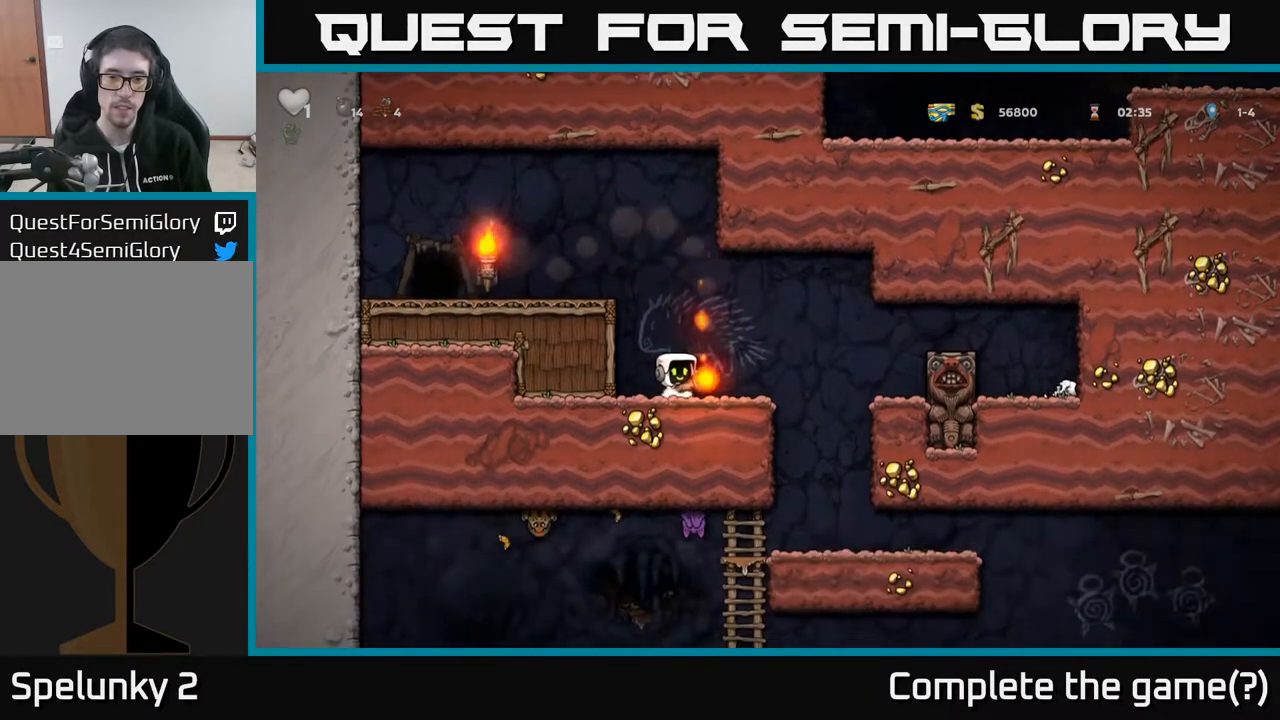
{"buttons": [], "left_stick": "center", "right_stick": "center", "events": [[133, "DPAD_RIGHT", "down"], [383, "DPAD_RIGHT", "up"]]}
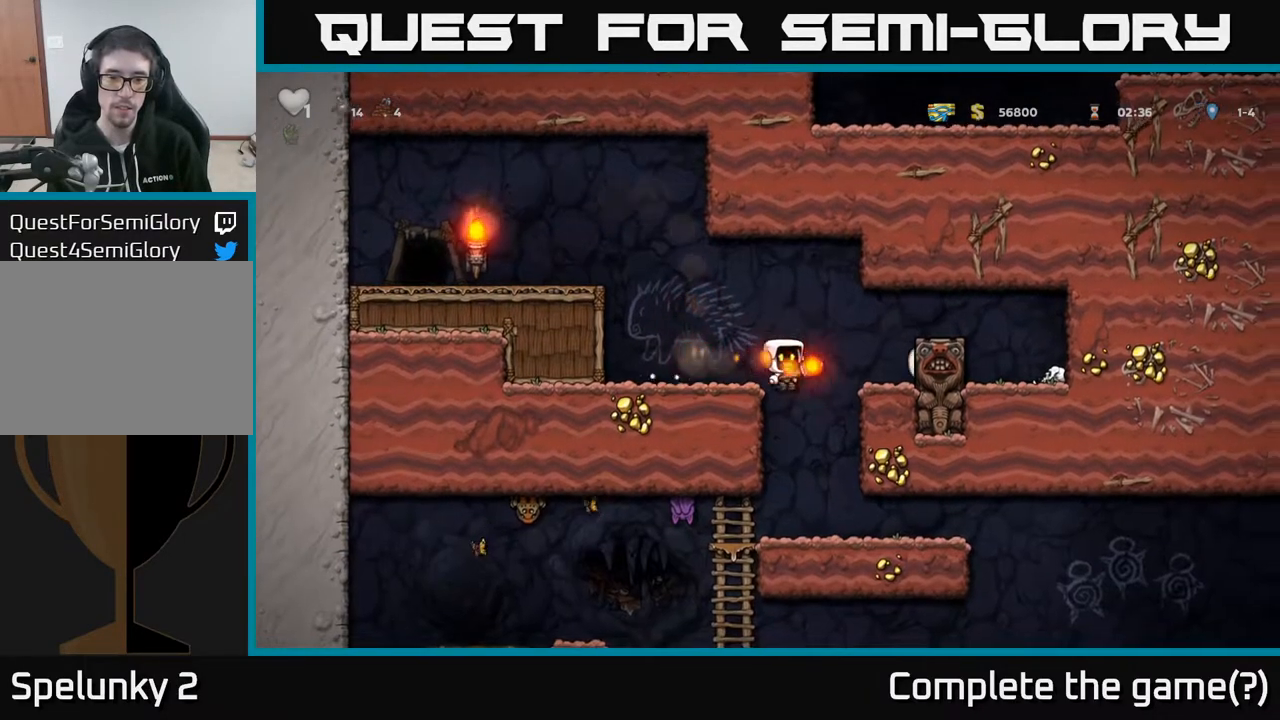
{"buttons": [], "left_stick": "center", "right_stick": "center", "events": []}
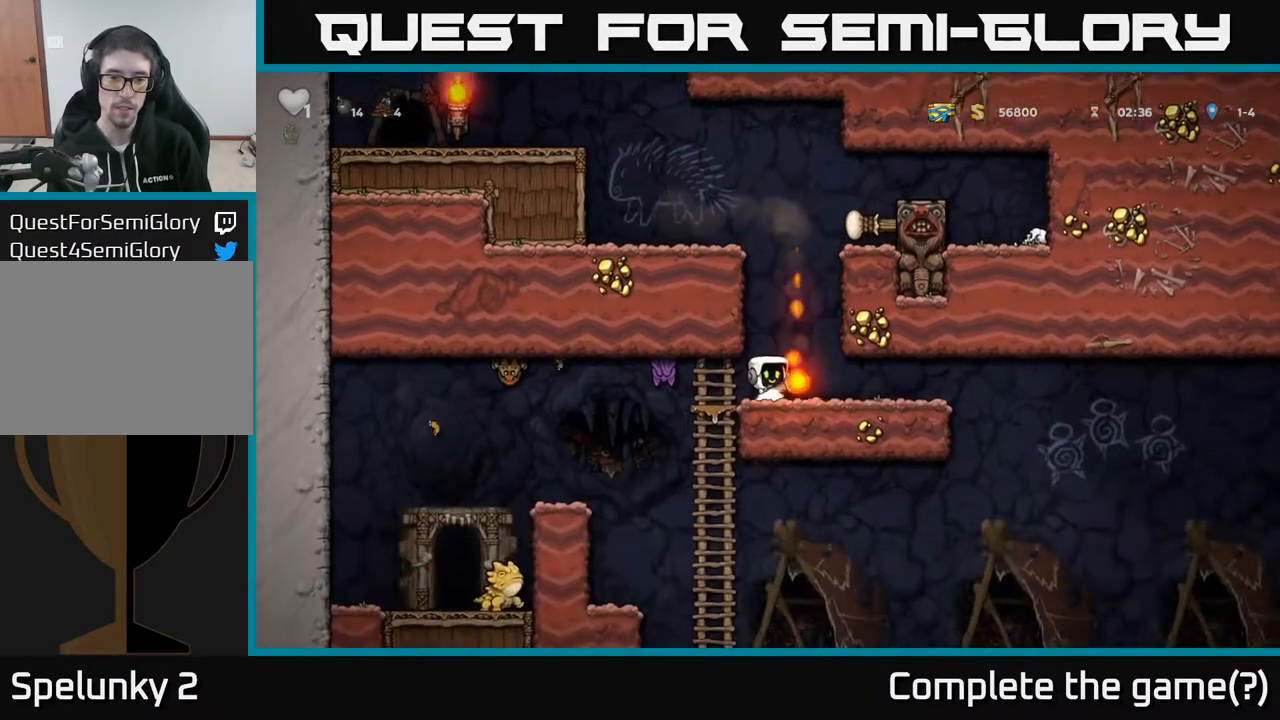
{"buttons": [], "left_stick": "center", "right_stick": "center", "events": [[17, "DPAD_LEFT", "down"], [83, "X", "down"], [150, "DPAD_LEFT", "up"], [183, "X", "up"], [200, "DPAD_RIGHT", "down"], [333, "DPAD_RIGHT", "up"]]}
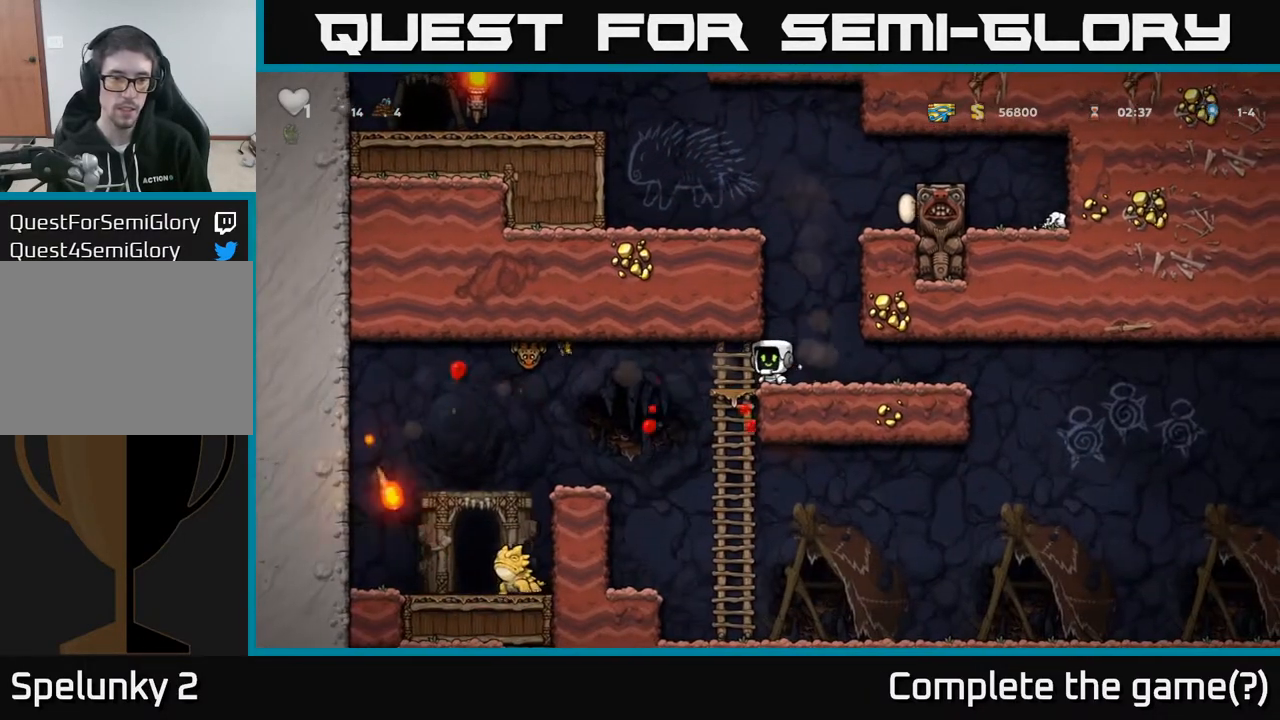
{"buttons": [], "left_stick": "center", "right_stick": "center", "events": []}
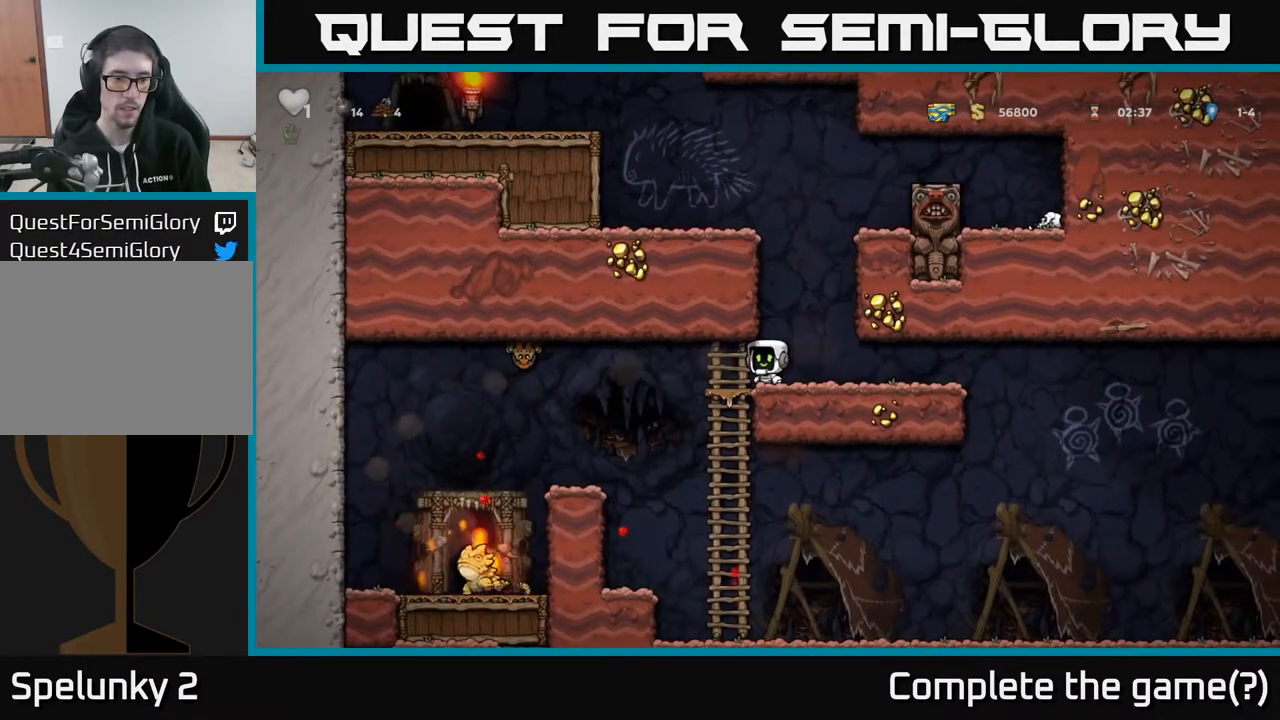
{"buttons": ["DPAD_LEFT"], "left_stick": "center", "right_stick": "center", "events": [[500, "DPAD_LEFT", "down"]]}
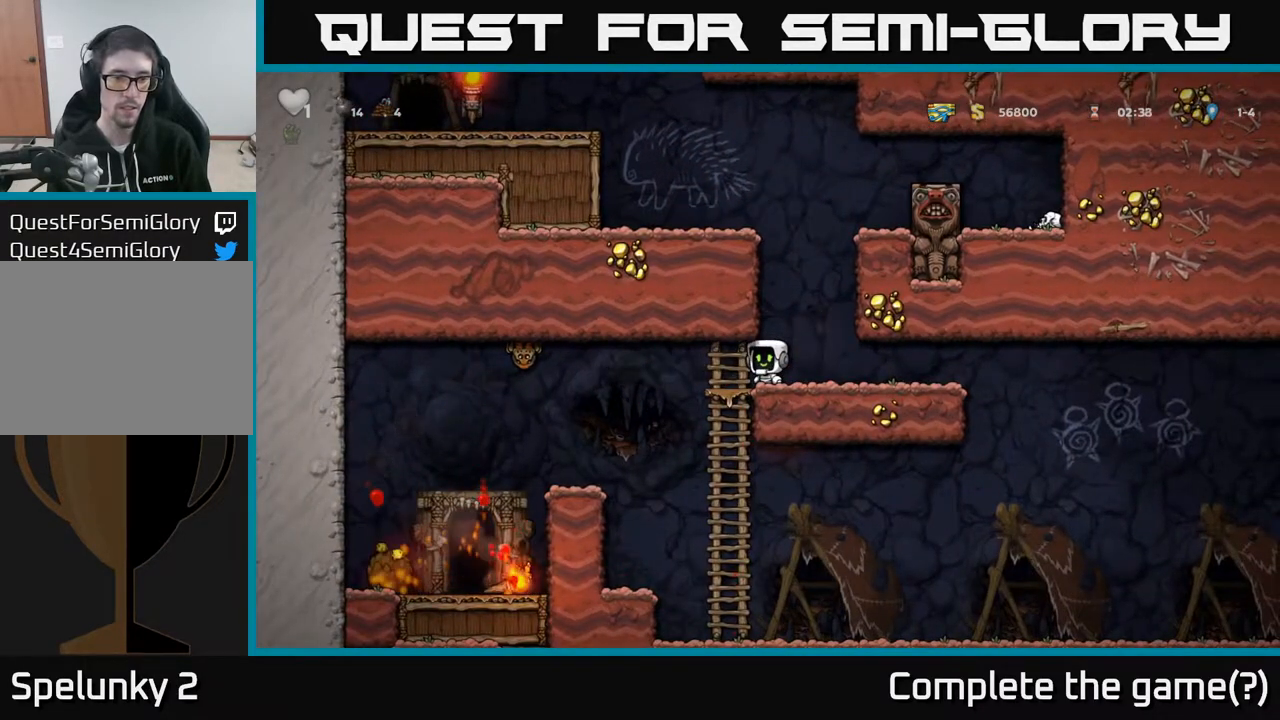
{"buttons": ["DPAD_RIGHT"], "left_stick": "center", "right_stick": "center", "events": [[167, "X", "down"], [250, "A", "down"], [367, "X", "up"], [433, "DPAD_LEFT", "up"], [450, "A", "up"], [500, "DPAD_RIGHT", "down"]]}
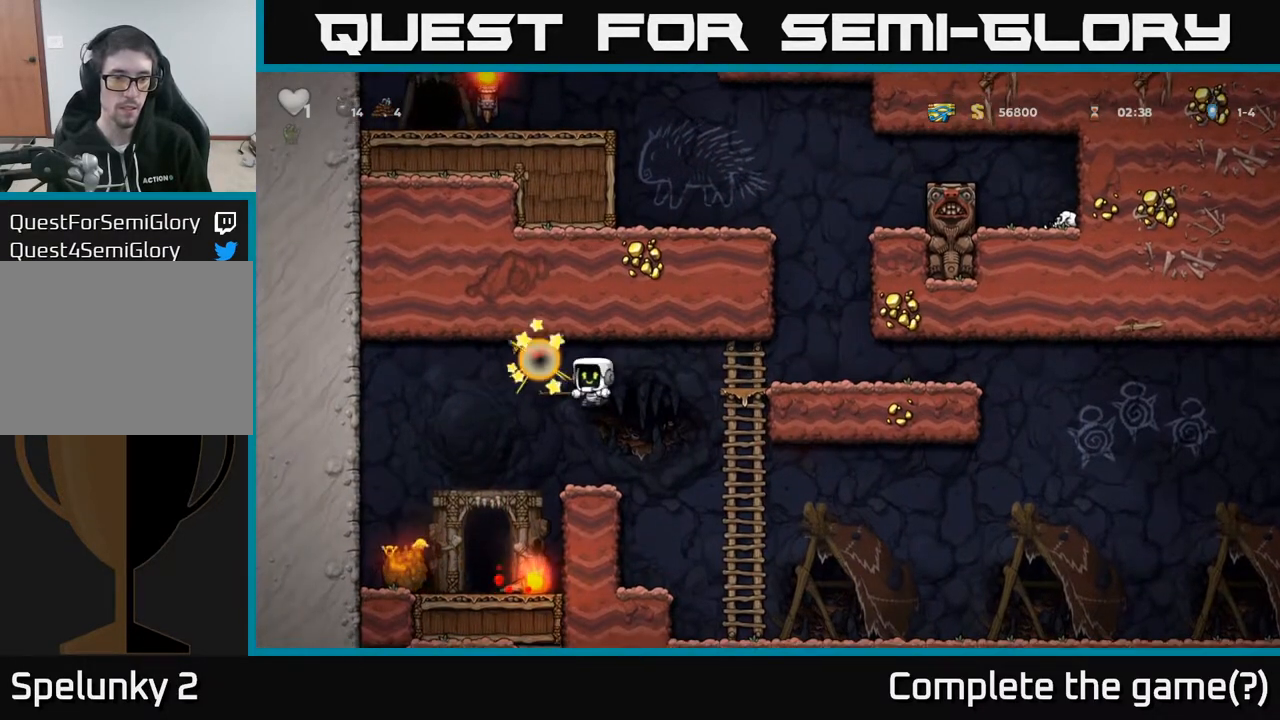
{"buttons": ["DPAD_LEFT"], "left_stick": "center", "right_stick": "center", "events": [[83, "DPAD_RIGHT", "up"], [333, "DPAD_LEFT", "down"]]}
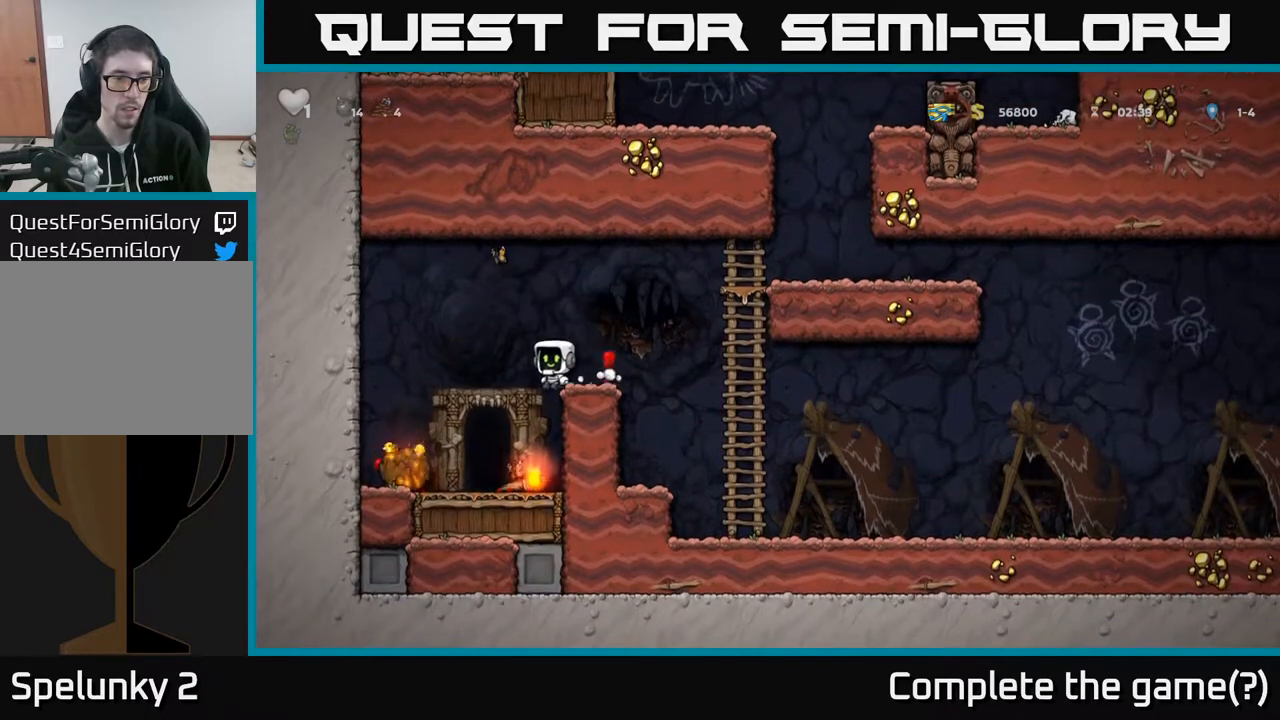
{"buttons": ["X", "DPAD_DOWN"], "left_stick": "center", "right_stick": "center", "events": [[17, "DPAD_LEFT", "up"], [300, "DPAD_RIGHT", "down"], [383, "DPAD_DOWN", "down"], [383, "DPAD_RIGHT", "up"], [400, "DPAD_LEFT", "down"], [467, "DPAD_LEFT", "up"], [483, "X", "down"]]}
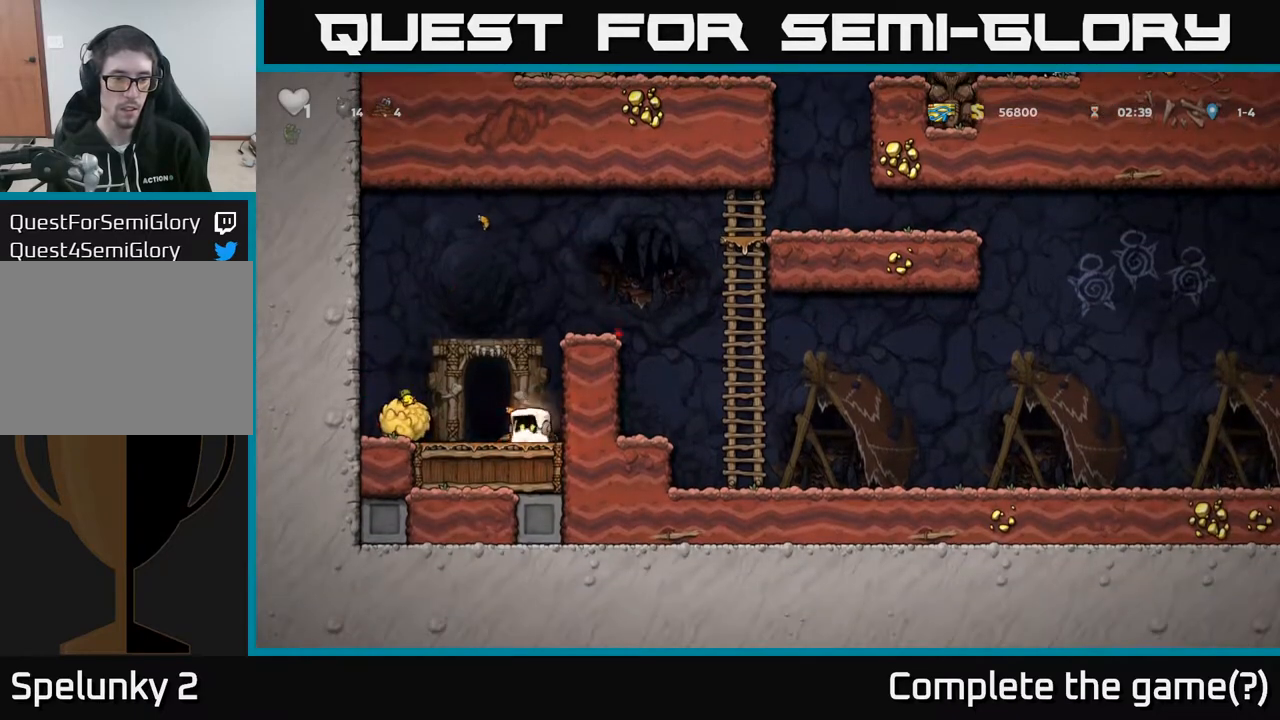
{"buttons": [], "left_stick": "center", "right_stick": "center", "events": [[83, "DPAD_DOWN", "up"], [83, "DPAD_LEFT", "down"], [100, "X", "up"], [150, "DPAD_LEFT", "up"], [167, "X", "down"], [233, "X", "up"], [317, "DPAD_RIGHT", "down"], [450, "DPAD_RIGHT", "up"]]}
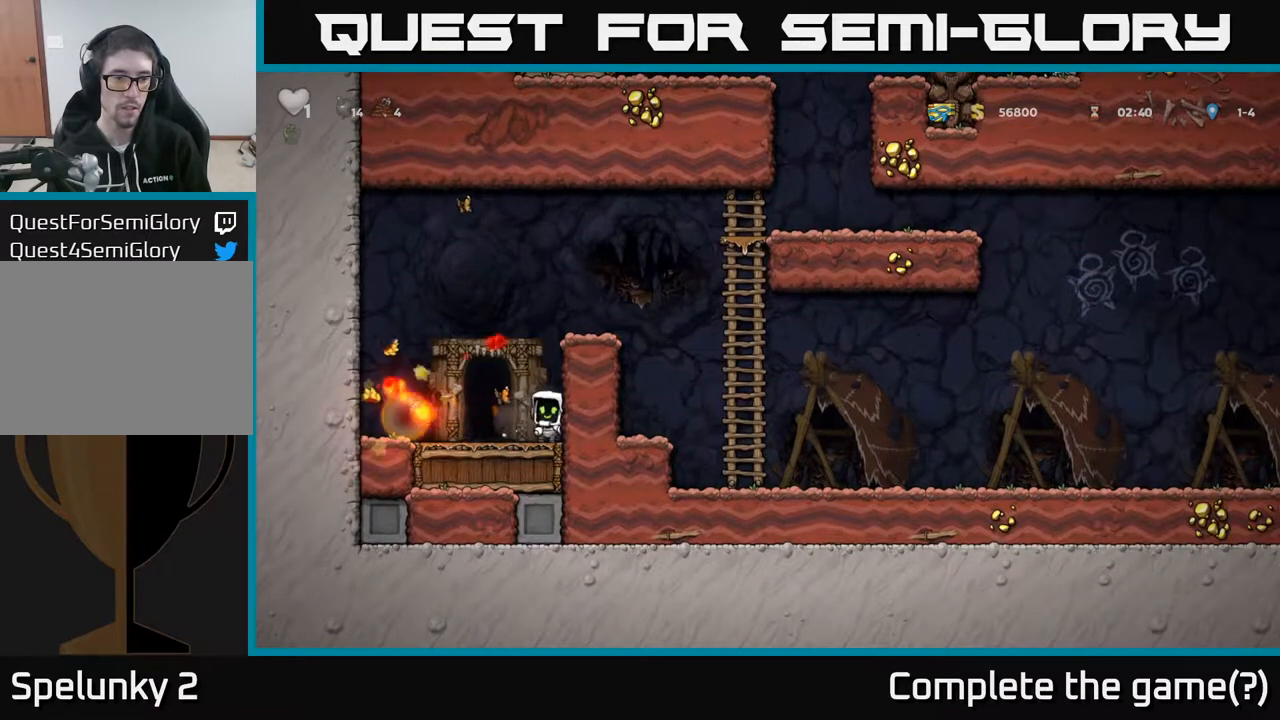
{"buttons": ["DPAD_DOWN"], "left_stick": "center", "right_stick": "center", "events": [[233, "DPAD_LEFT", "down"], [483, "DPAD_DOWN", "down"], [500, "DPAD_LEFT", "up"]]}
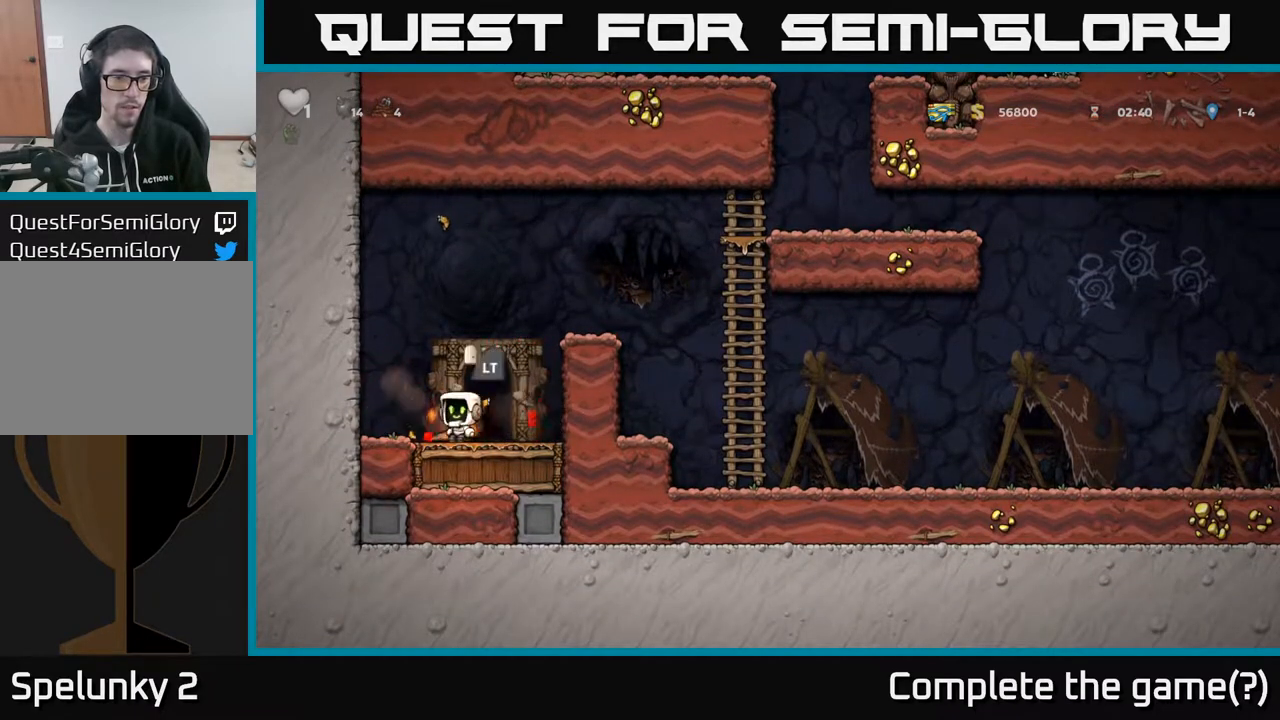
{"buttons": ["A", "DPAD_RIGHT"], "left_stick": "center", "right_stick": "center", "events": [[67, "DPAD_RIGHT", "down"], [67, "X", "down"], [100, "DPAD_DOWN", "up"], [117, "X", "up"], [167, "A", "down"], [350, "A", "up"], [483, "A", "down"]]}
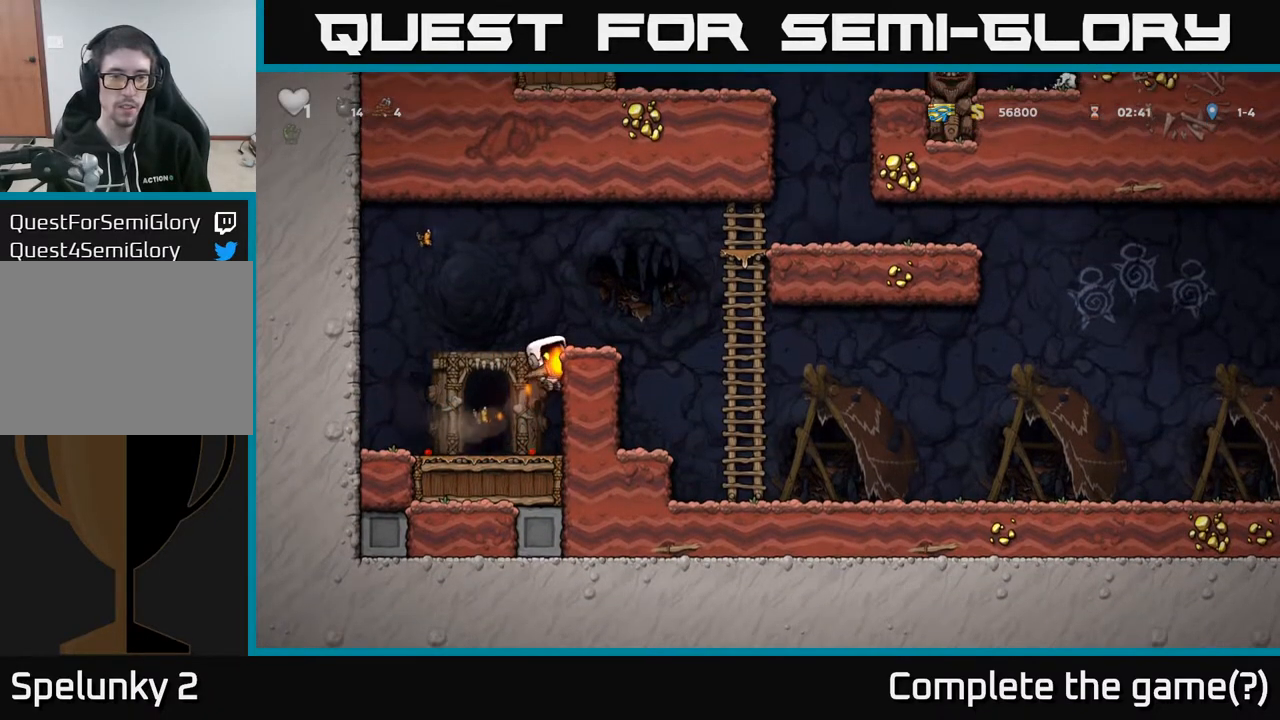
{"buttons": ["DPAD_RIGHT"], "left_stick": "center", "right_stick": "center", "events": [[83, "A", "up"]]}
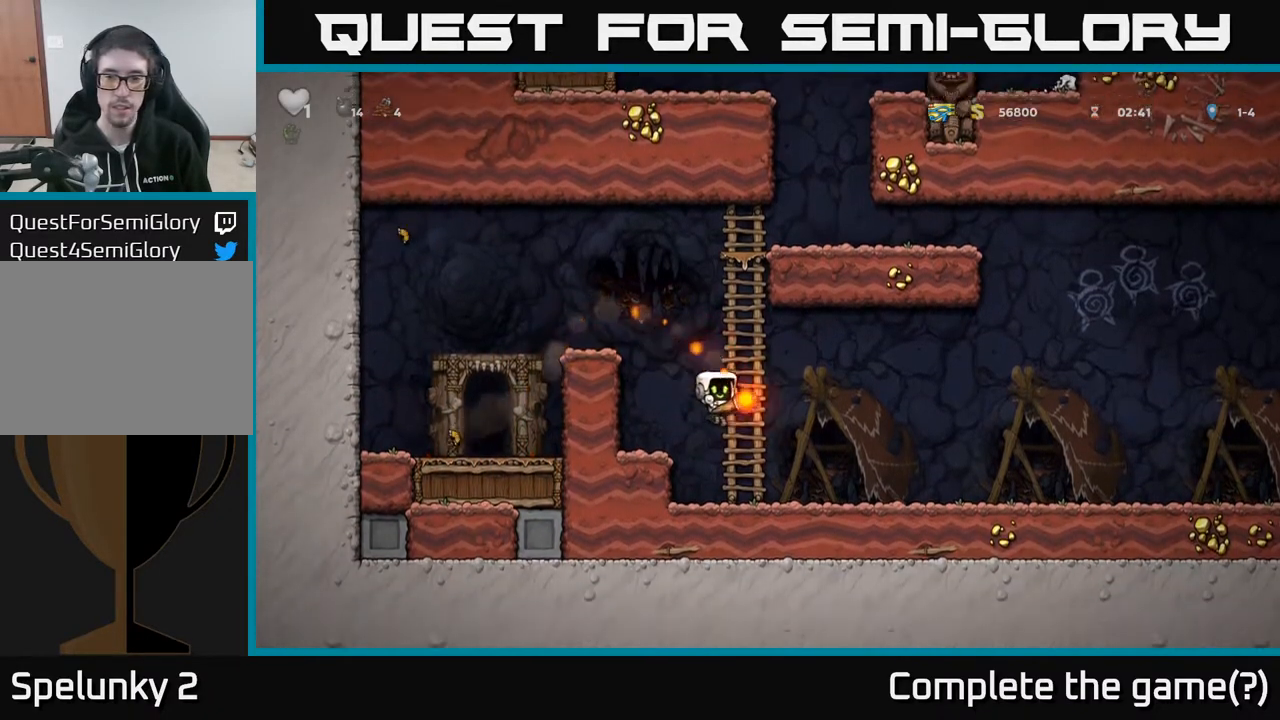
{"buttons": ["DPAD_RIGHT"], "left_stick": "center", "right_stick": "center", "events": []}
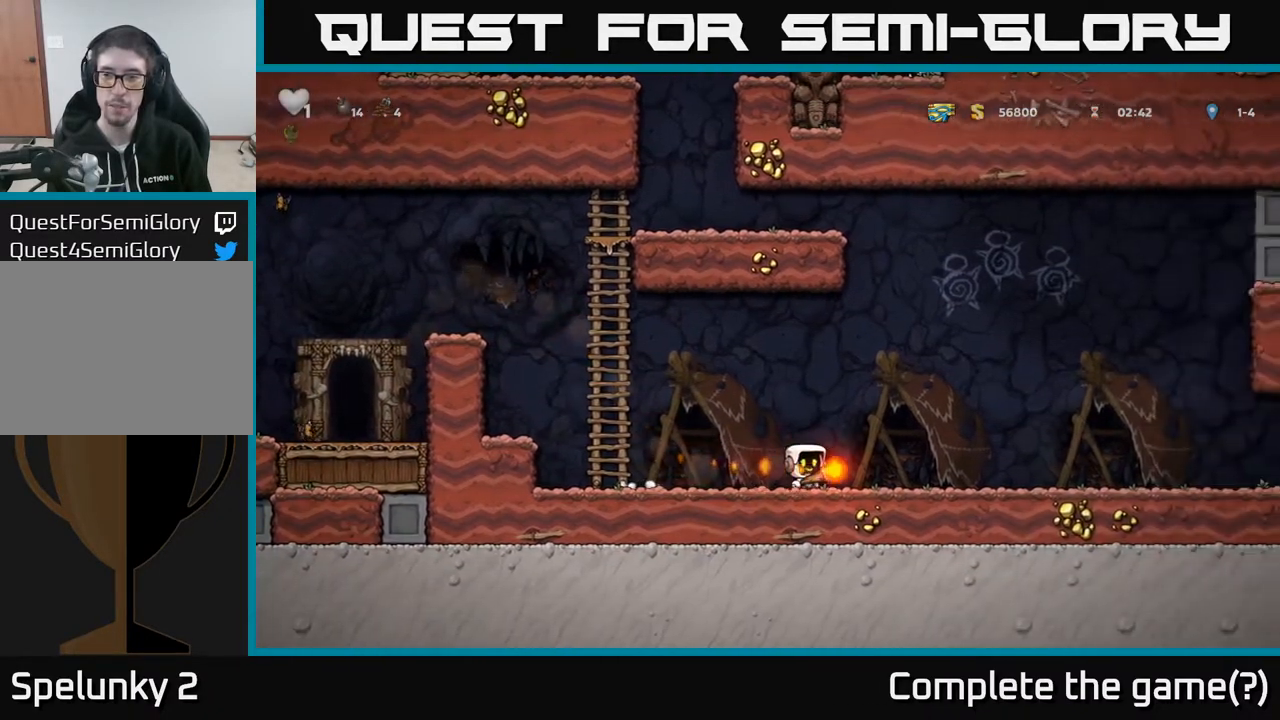
{"buttons": ["DPAD_RIGHT"], "left_stick": "center", "right_stick": "center", "events": []}
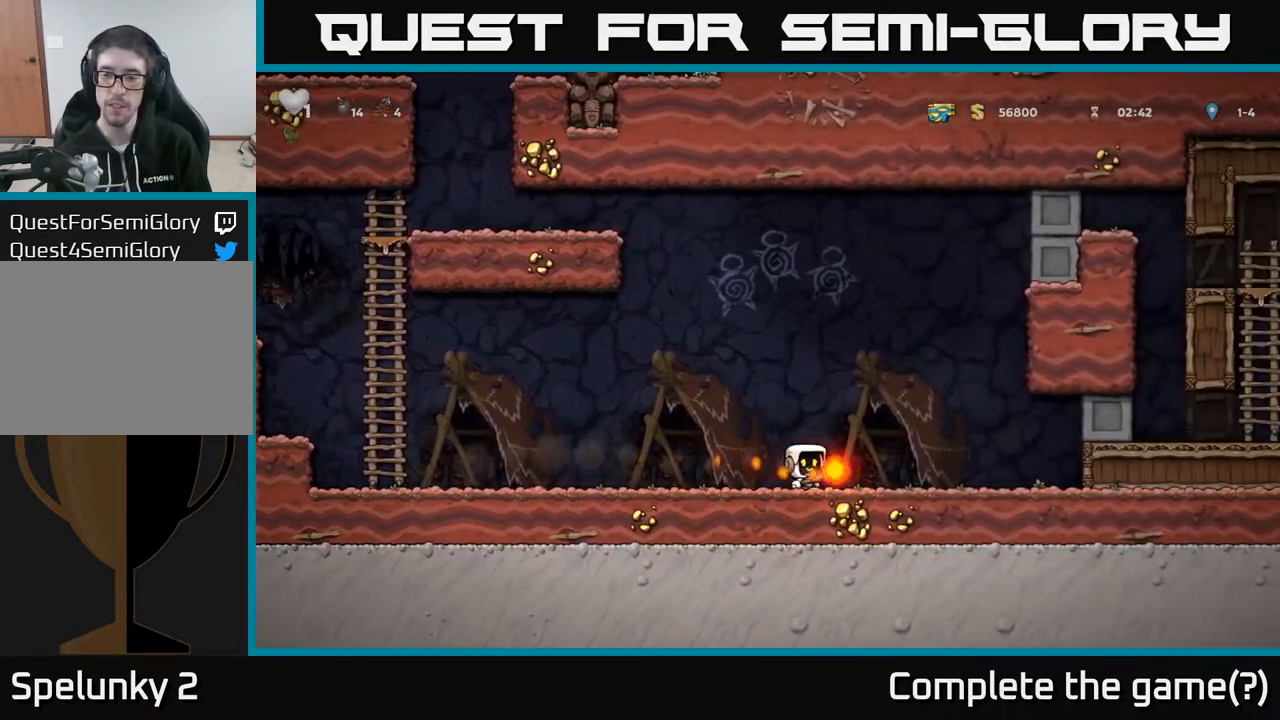
{"buttons": ["DPAD_RIGHT"], "left_stick": "center", "right_stick": "center", "events": [[350, "A", "down"], [417, "A", "up"]]}
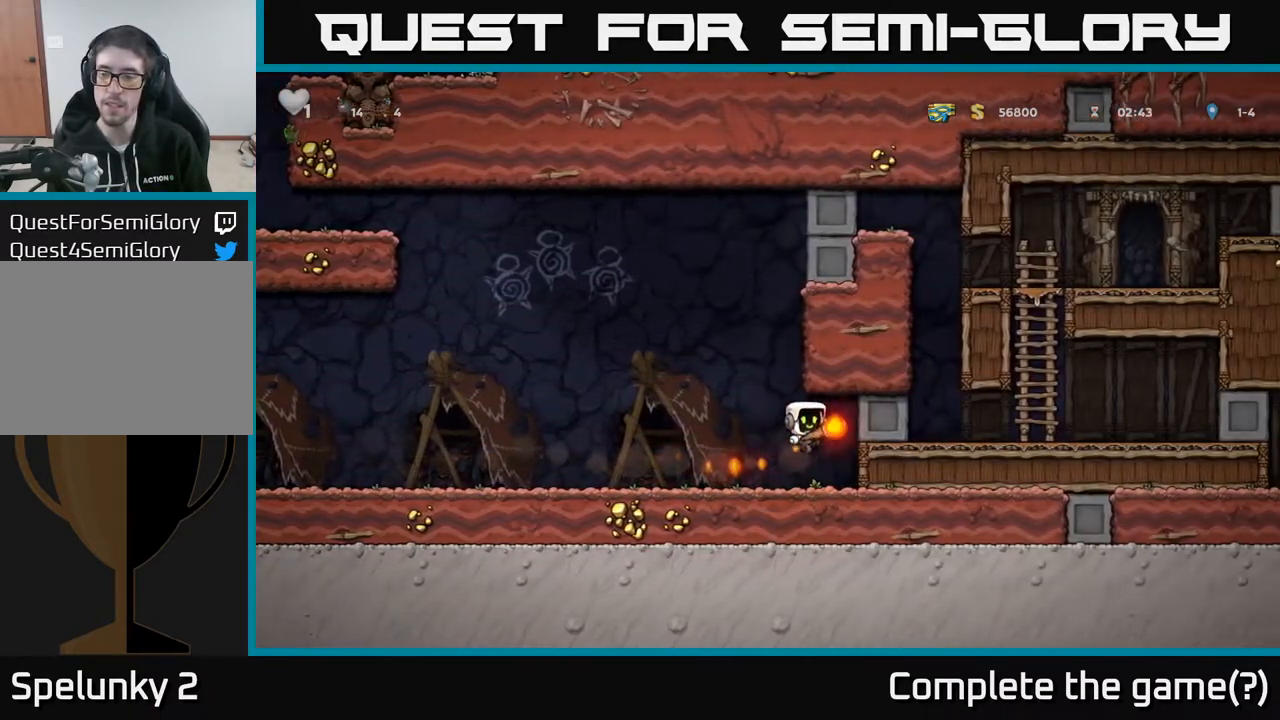
{"buttons": ["DPAD_LEFT"], "left_stick": "center", "right_stick": "center", "events": [[50, "DPAD_RIGHT", "up"], [100, "DPAD_LEFT", "down"], [383, "A", "down"], [467, "A", "up"]]}
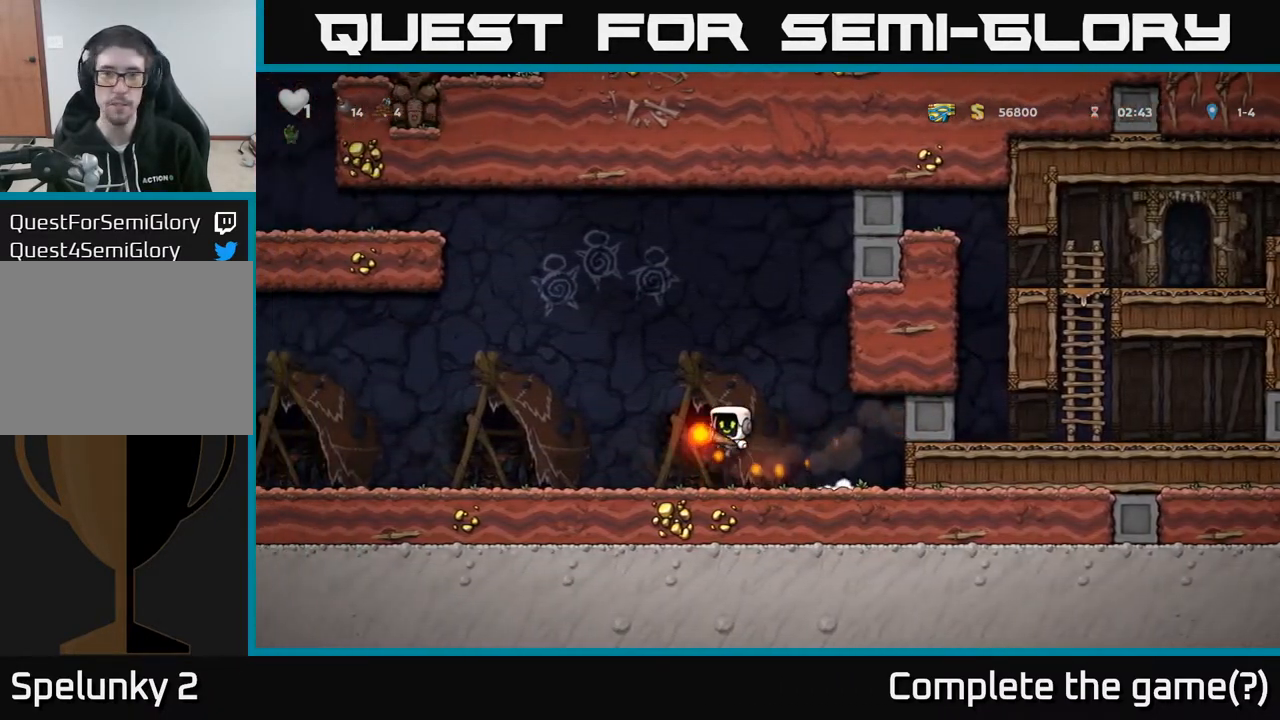
{"buttons": ["DPAD_LEFT"], "left_stick": "center", "right_stick": "center", "events": [[383, "A", "down"], [450, "A", "up"]]}
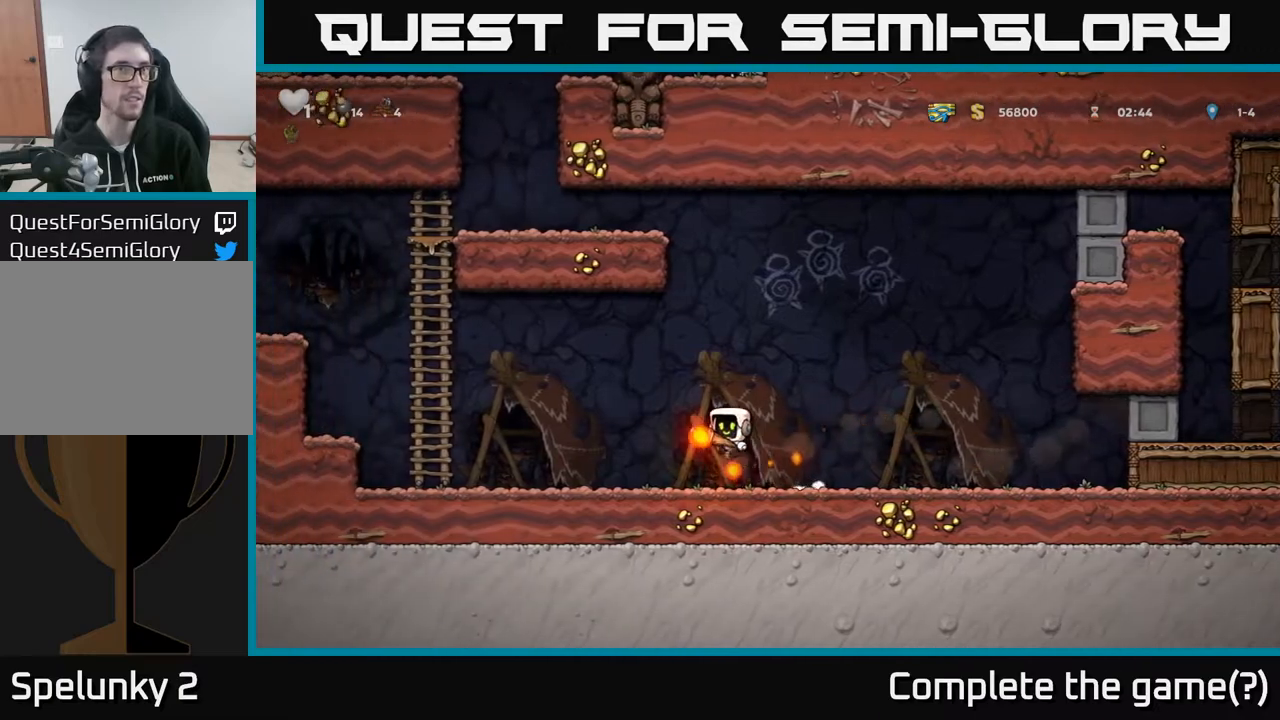
{"buttons": ["A", "DPAD_LEFT"], "left_stick": "center", "right_stick": "center", "events": [[417, "A", "down"]]}
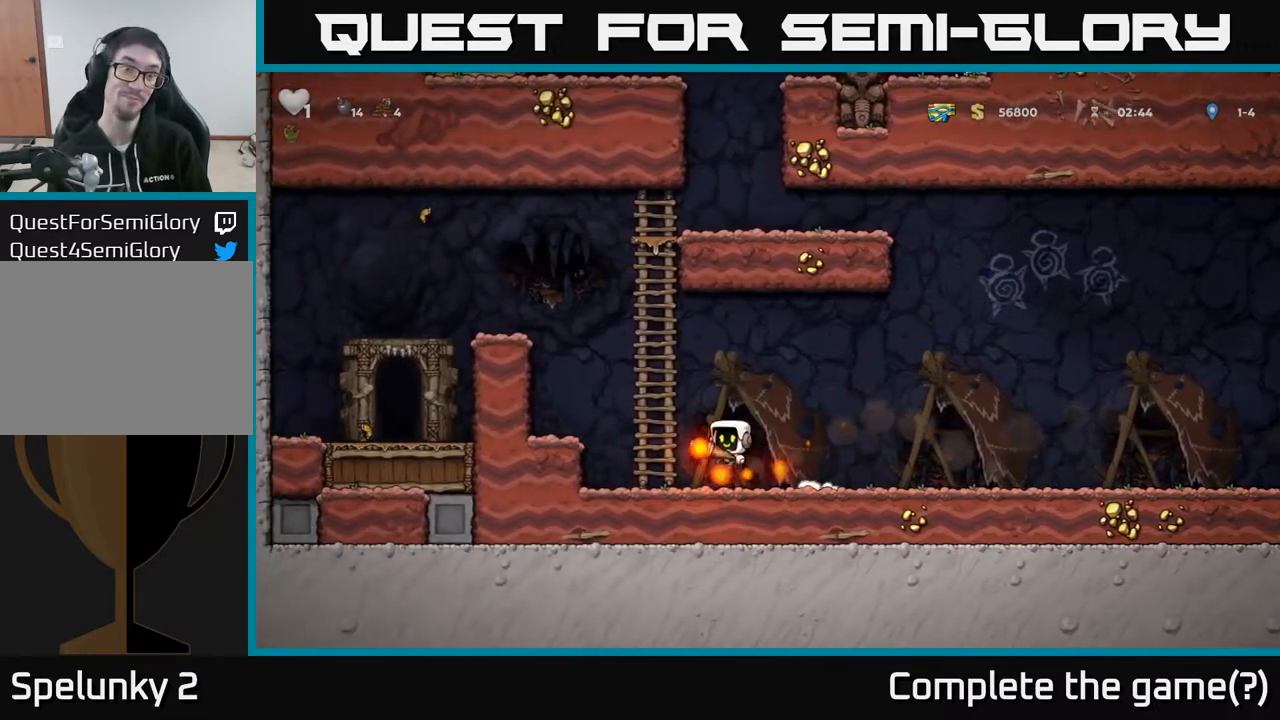
{"buttons": ["A", "DPAD_LEFT"], "left_stick": "center", "right_stick": "center", "events": [[117, "DPAD_UP", "down"], [133, "DPAD_LEFT", "up"], [150, "A", "up"], [217, "DPAD_LEFT", "down"], [267, "A", "down"], [333, "DPAD_UP", "up"]]}
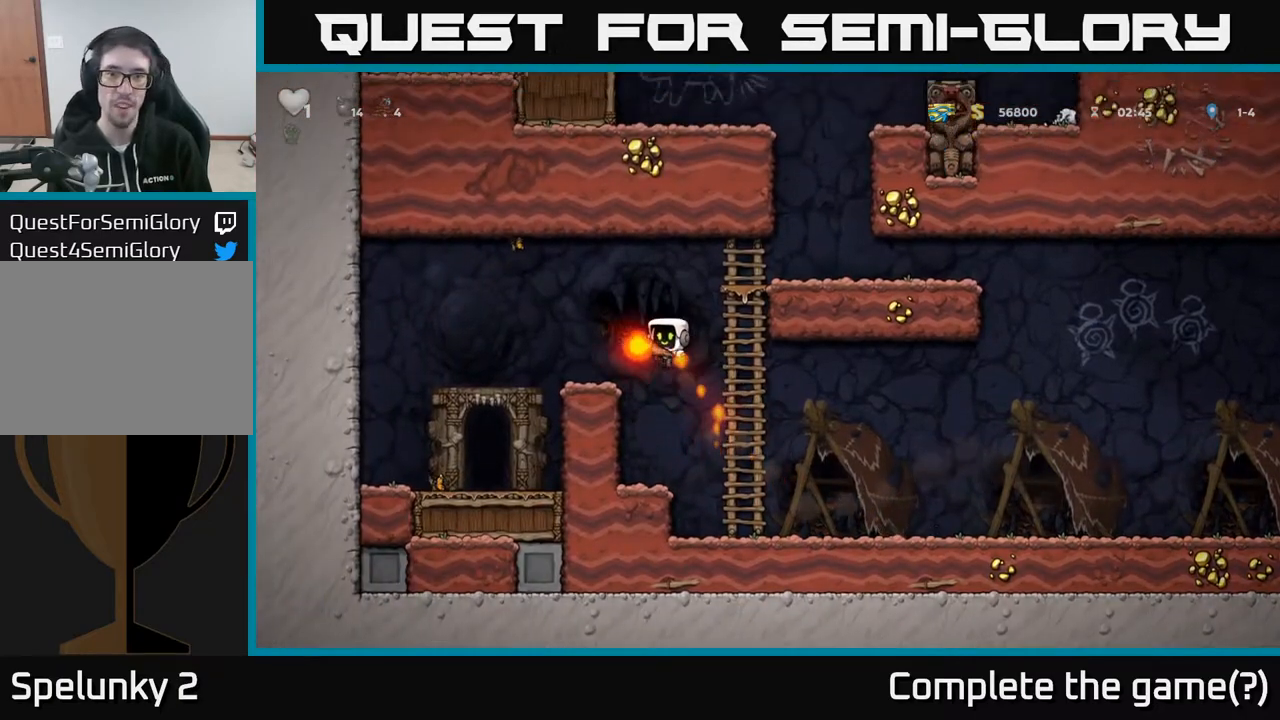
{"buttons": [], "left_stick": "center", "right_stick": "center", "events": [[67, "A", "up"], [300, "DPAD_LEFT", "up"]]}
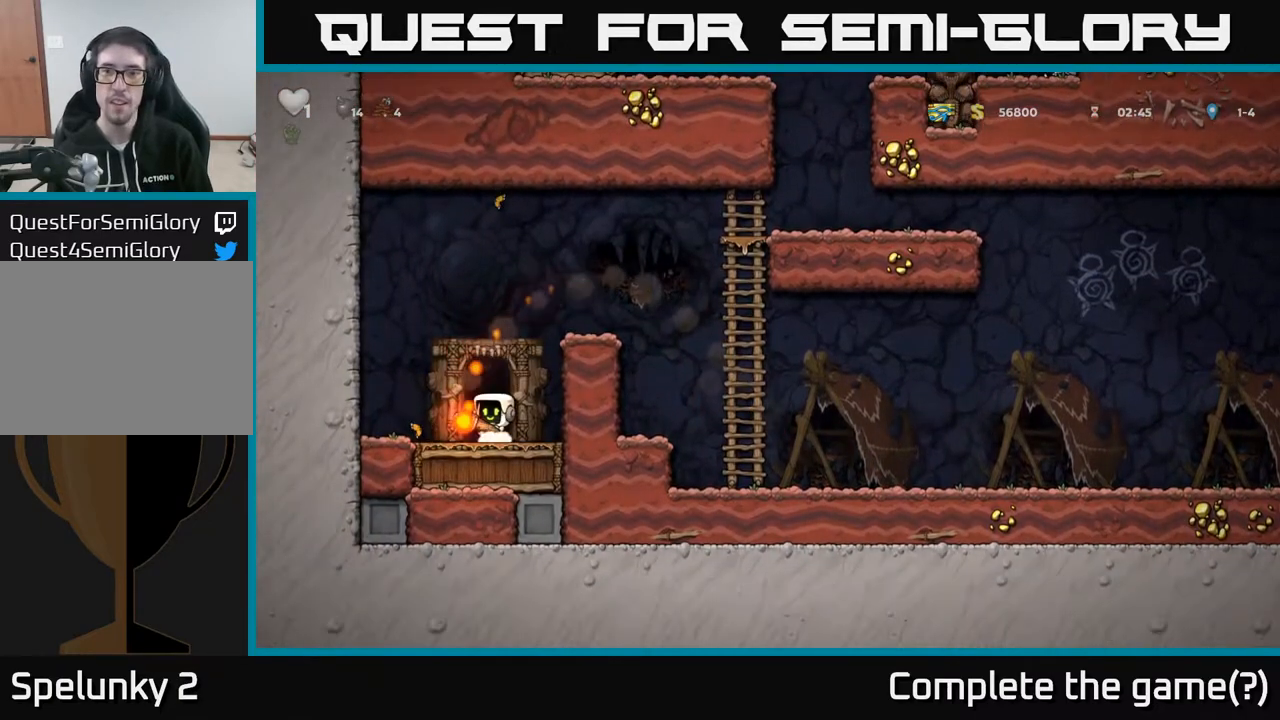
{"buttons": [], "left_stick": "center", "right_stick": "center", "events": [[117, "L2", "down"], [200, "L2", "up"], [283, "L2", "down"], [400, "L2", "up"]]}